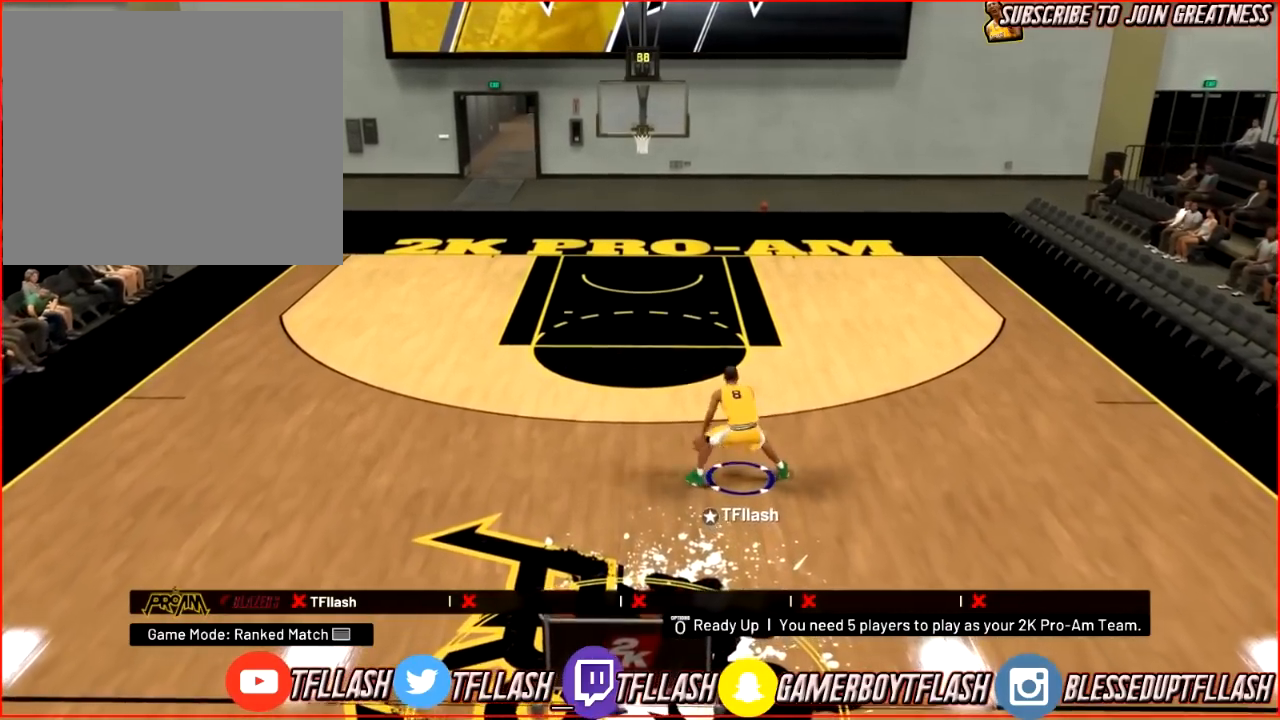
Gameplay with a controller (PlayStation layout); each line is a JSON object with the inputs held at the frame after it. "events" lists button and stick changes between this image and that frame as [ms after this image, input, new state], when the widget could be followed in between.
{"buttons": [], "left_stick": "up-left", "right_stick": "center", "events": [[134, "left_stick", "center"], [367, "left_stick", "up-left"]]}
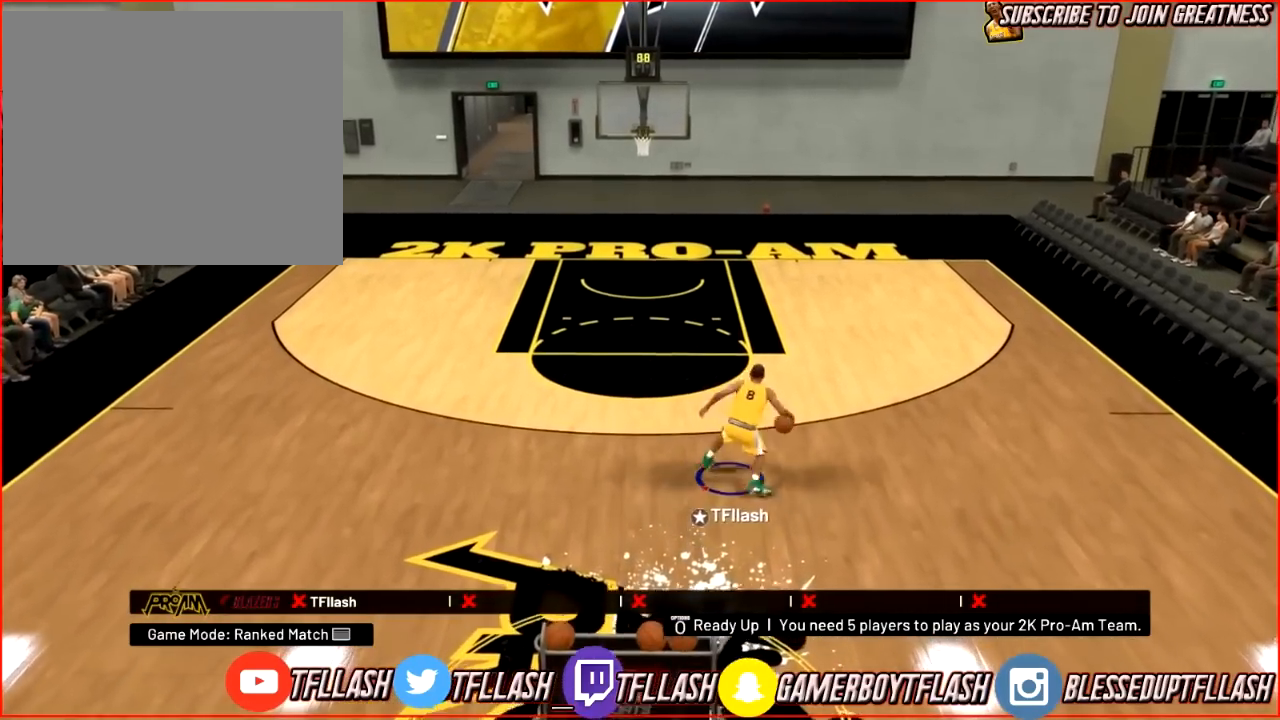
{"buttons": [], "left_stick": "up-left", "right_stick": "center", "events": []}
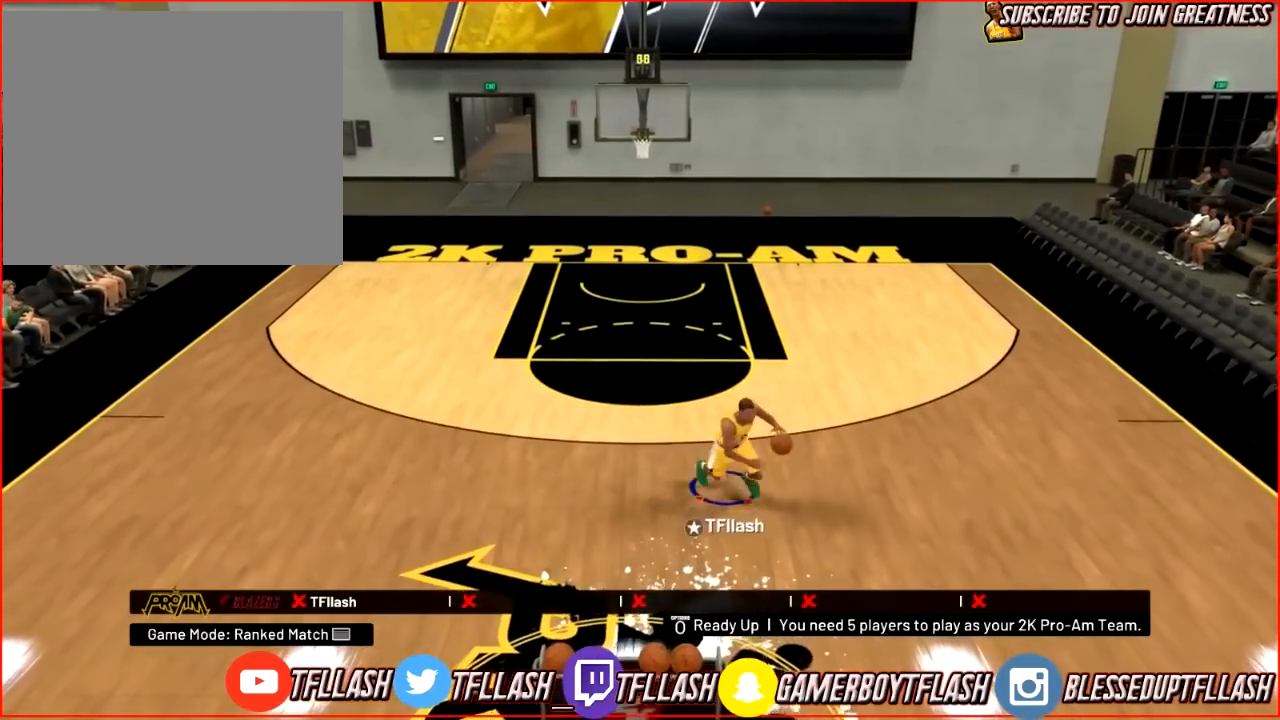
{"buttons": [], "left_stick": "up-left", "right_stick": "center", "events": []}
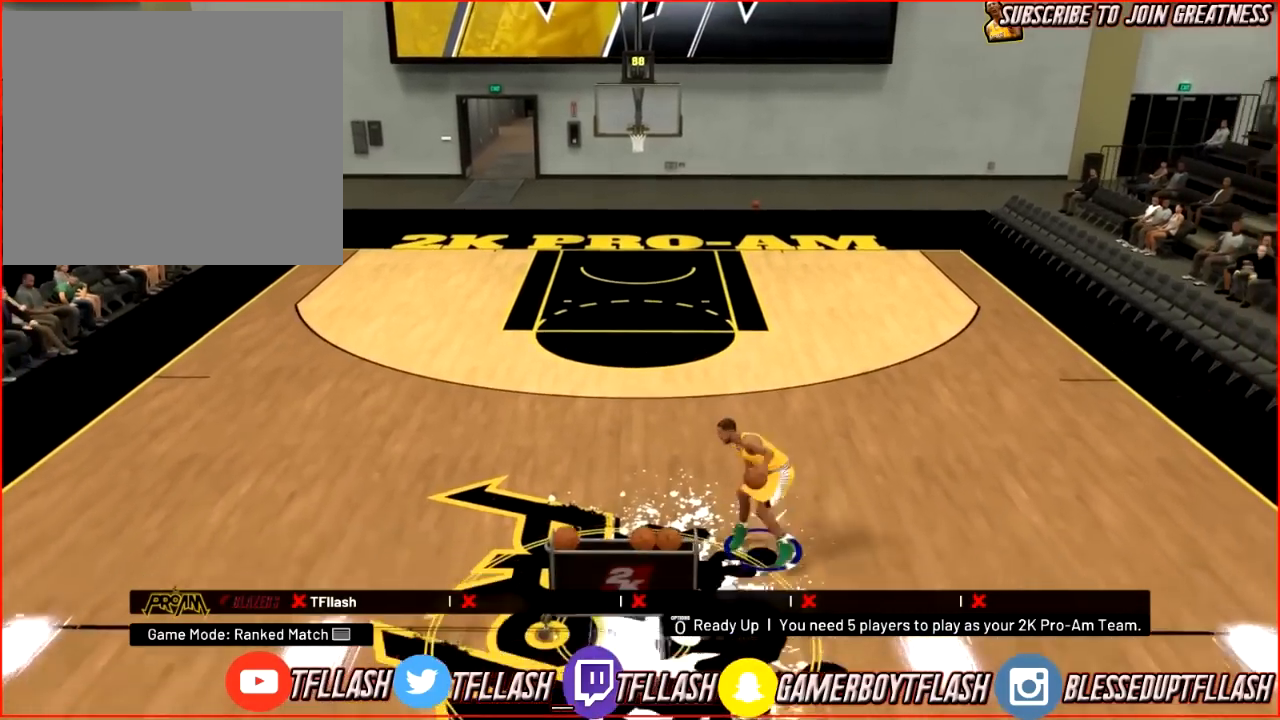
{"buttons": [], "left_stick": "center", "right_stick": "center", "events": [[334, "left_stick", "center"]]}
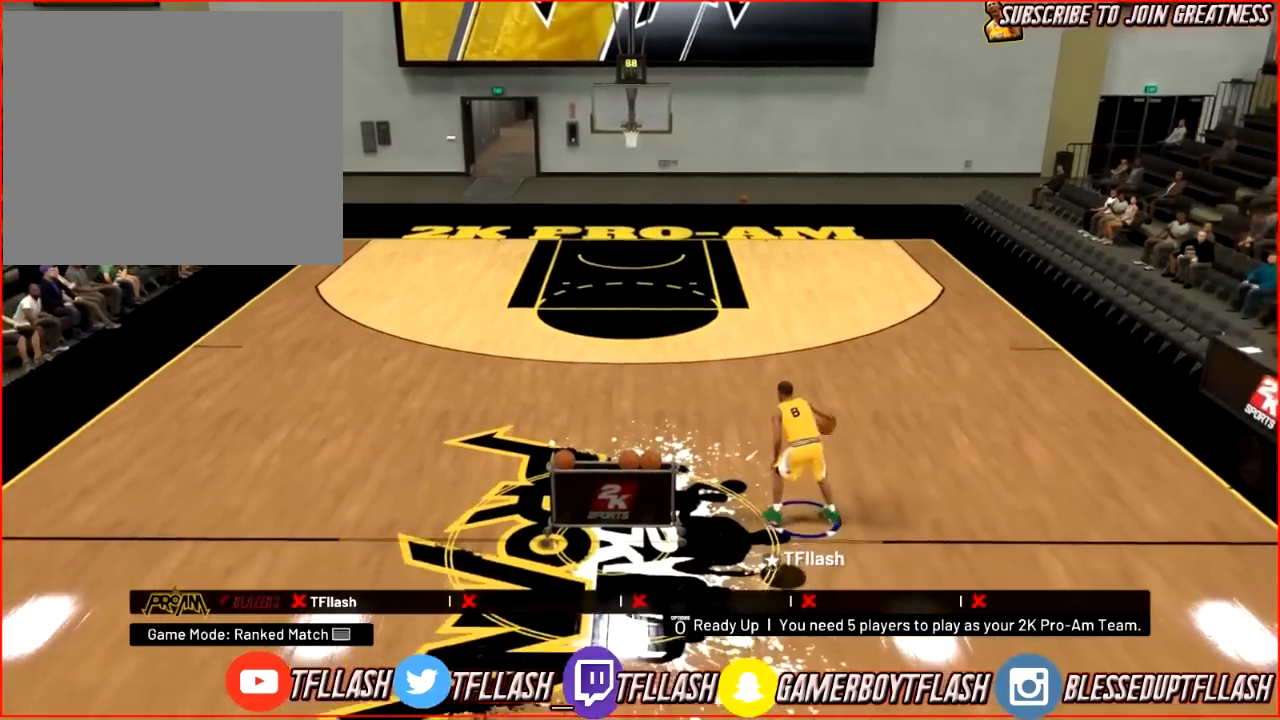
{"buttons": [], "left_stick": "center", "right_stick": "center", "events": []}
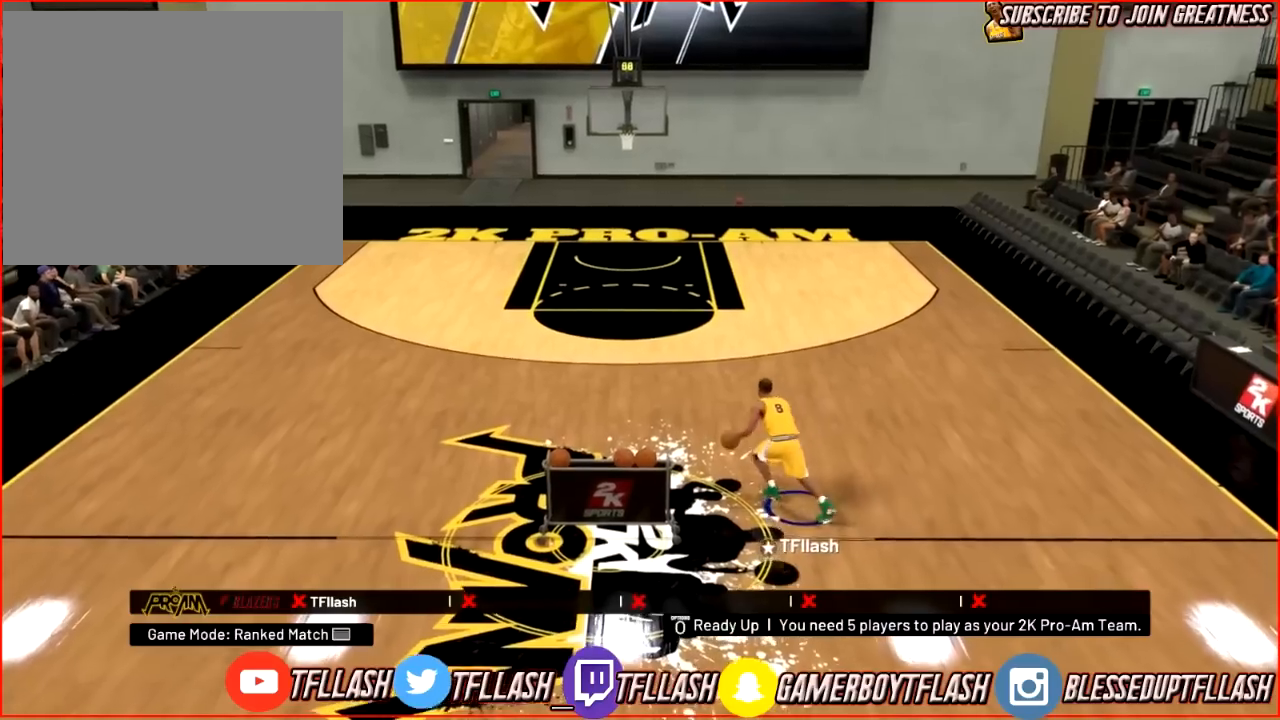
{"buttons": ["R2"], "left_stick": "up-right", "right_stick": "up-left", "events": [[33, "right_stick", "right"], [167, "right_stick", "center"], [267, "R2", "down"], [267, "left_stick", "up-right"], [334, "right_stick", "left"], [434, "right_stick", "up-left"]]}
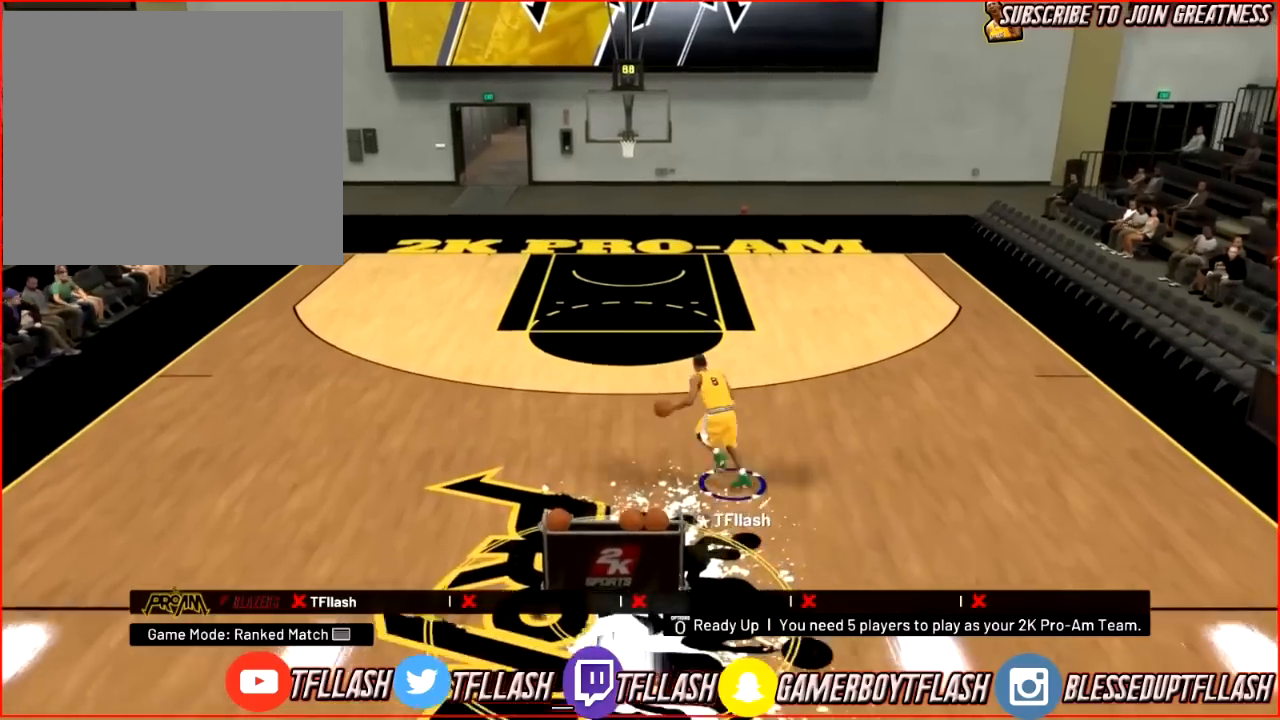
{"buttons": [], "left_stick": "right", "right_stick": "right", "events": [[34, "right_stick", "center"], [67, "left_stick", "right"], [167, "R2", "up"], [501, "right_stick", "right"]]}
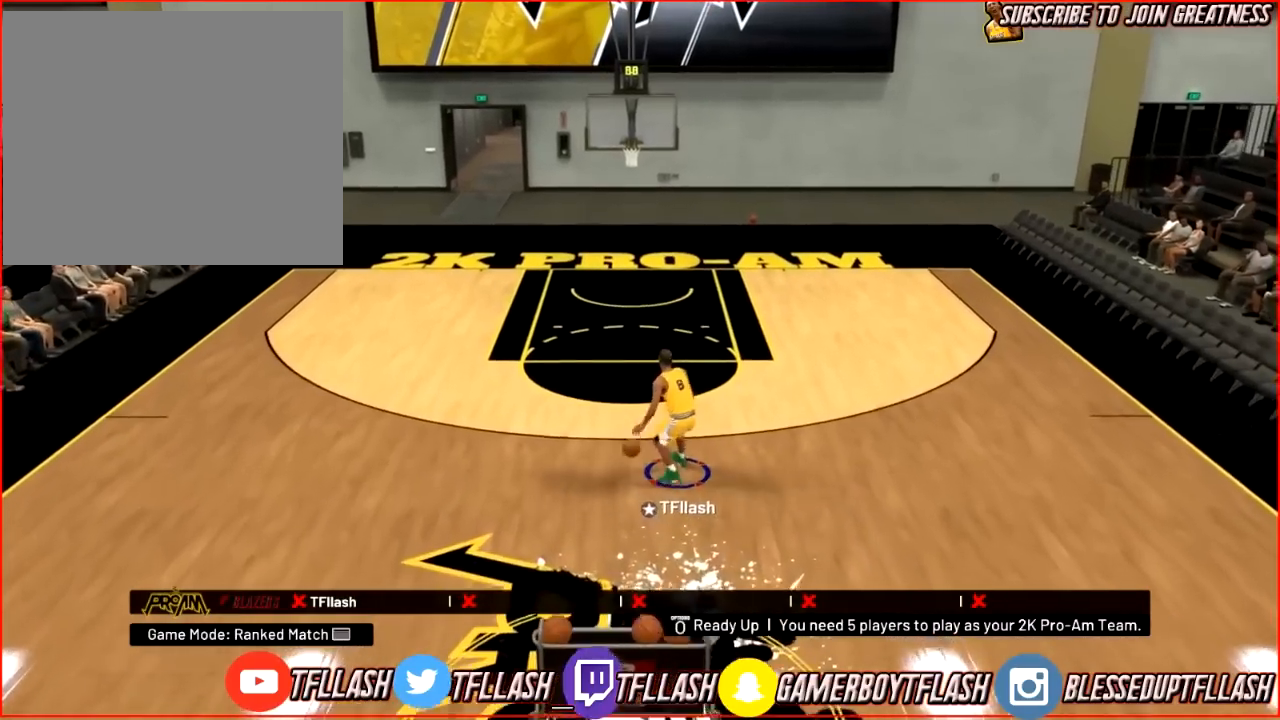
{"buttons": [], "left_stick": "right", "right_stick": "center", "events": [[67, "right_stick", "center"]]}
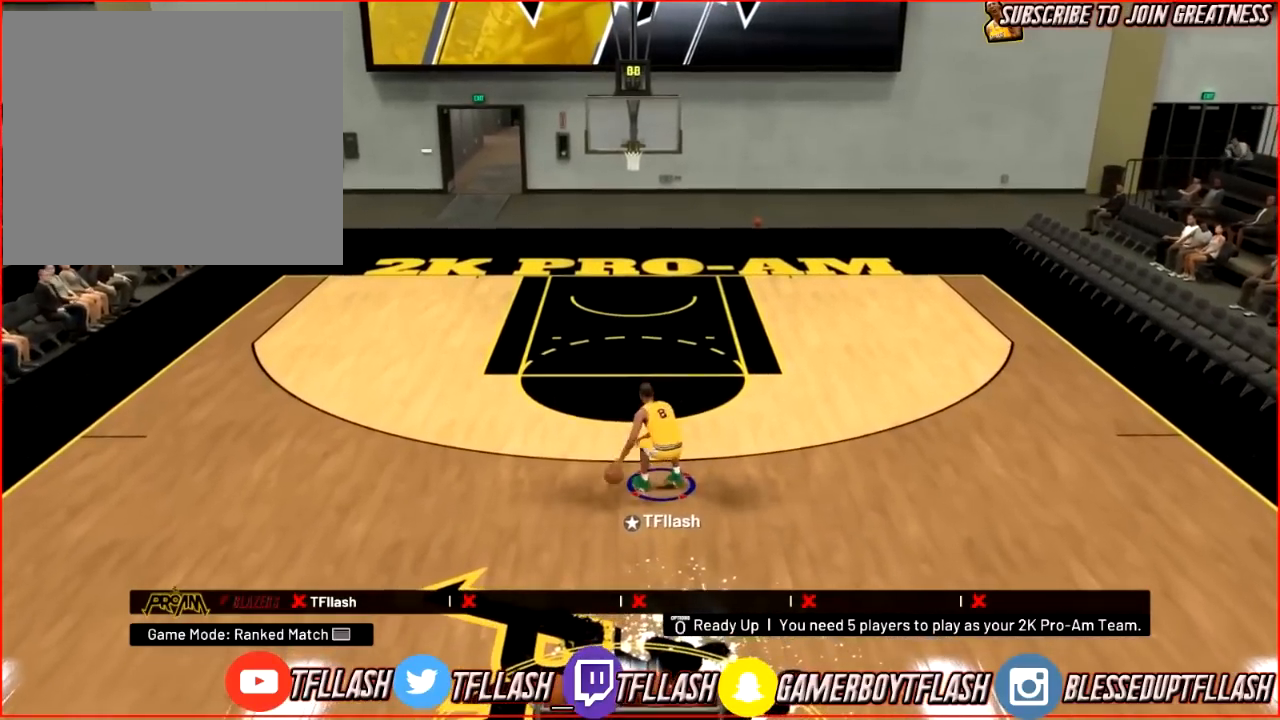
{"buttons": [], "left_stick": "center", "right_stick": "center", "events": [[267, "left_stick", "center"]]}
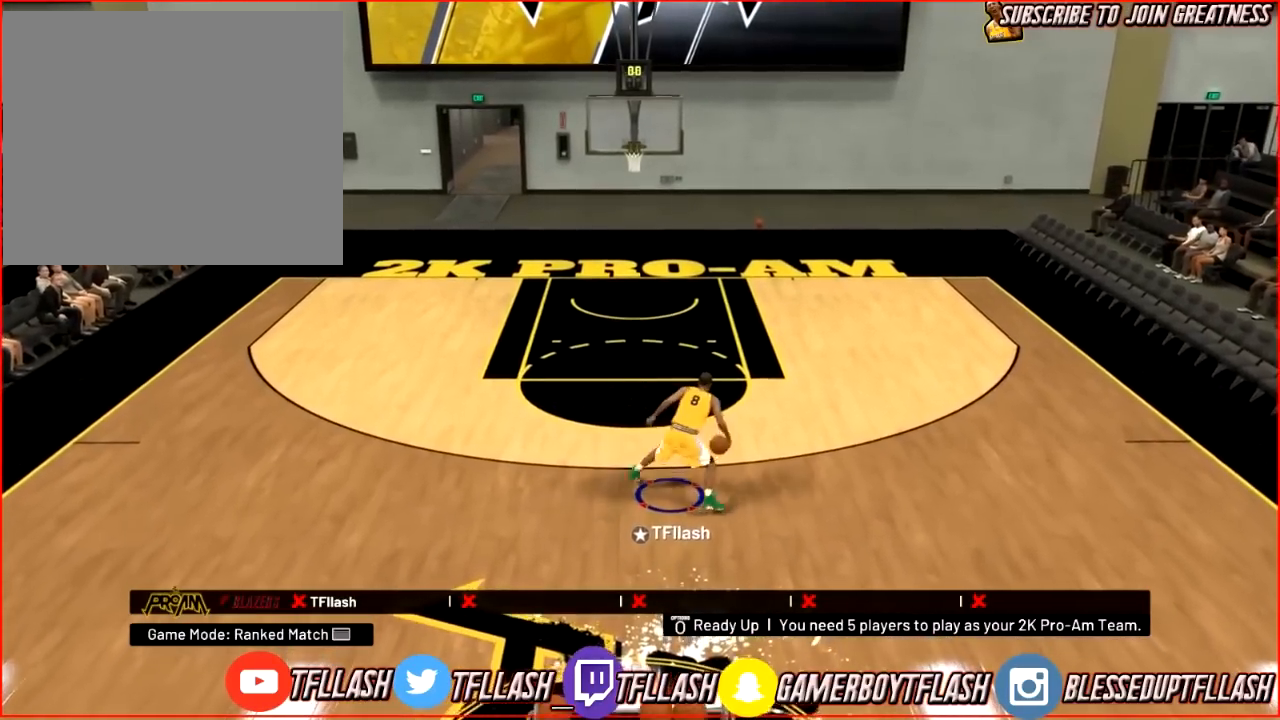
{"buttons": ["R2"], "left_stick": "up-right", "right_stick": "center", "events": [[33, "left_stick", "up-right"], [133, "R2", "down"]]}
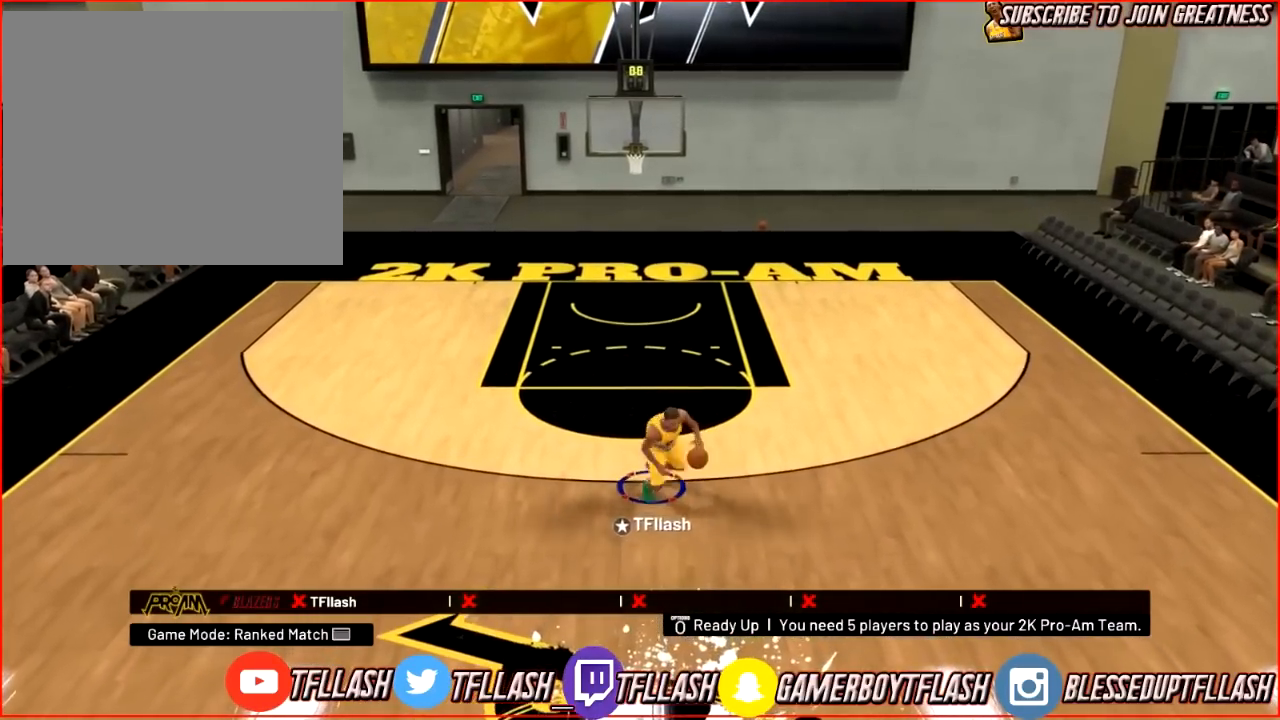
{"buttons": [], "left_stick": "up-right", "right_stick": "center", "events": [[468, "R2", "up"]]}
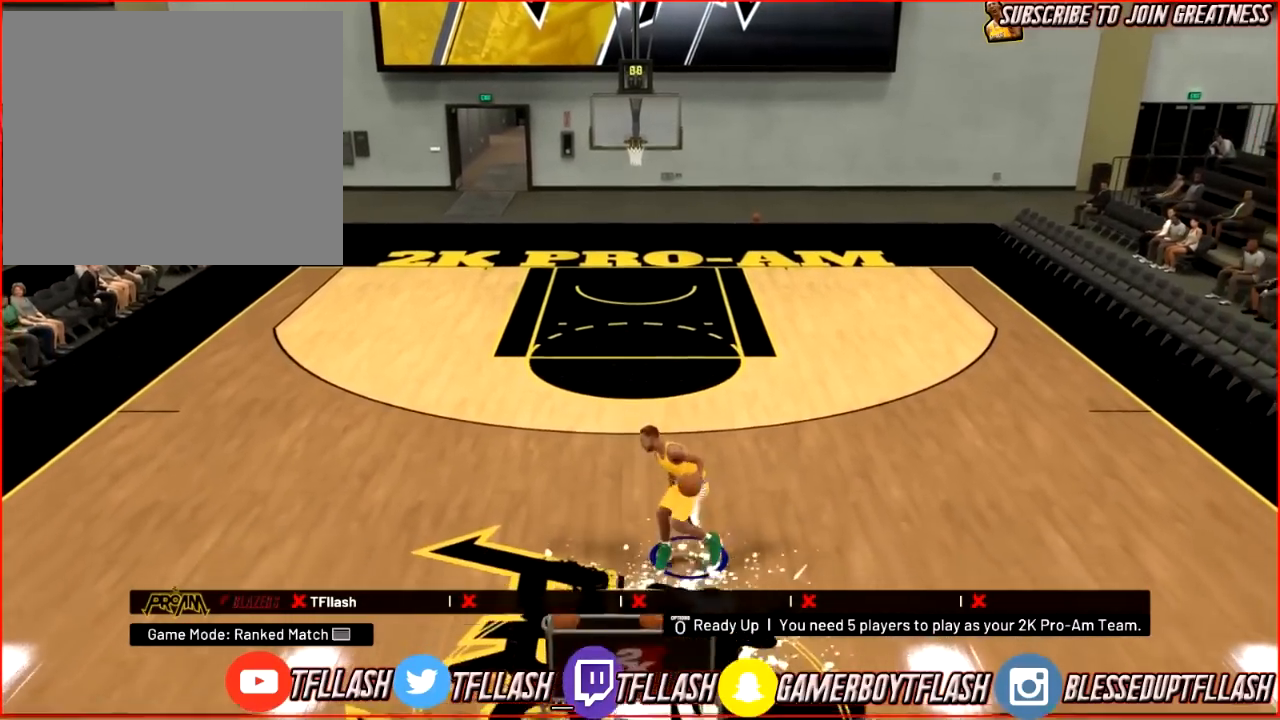
{"buttons": [], "left_stick": "center", "right_stick": "center", "events": [[133, "left_stick", "center"]]}
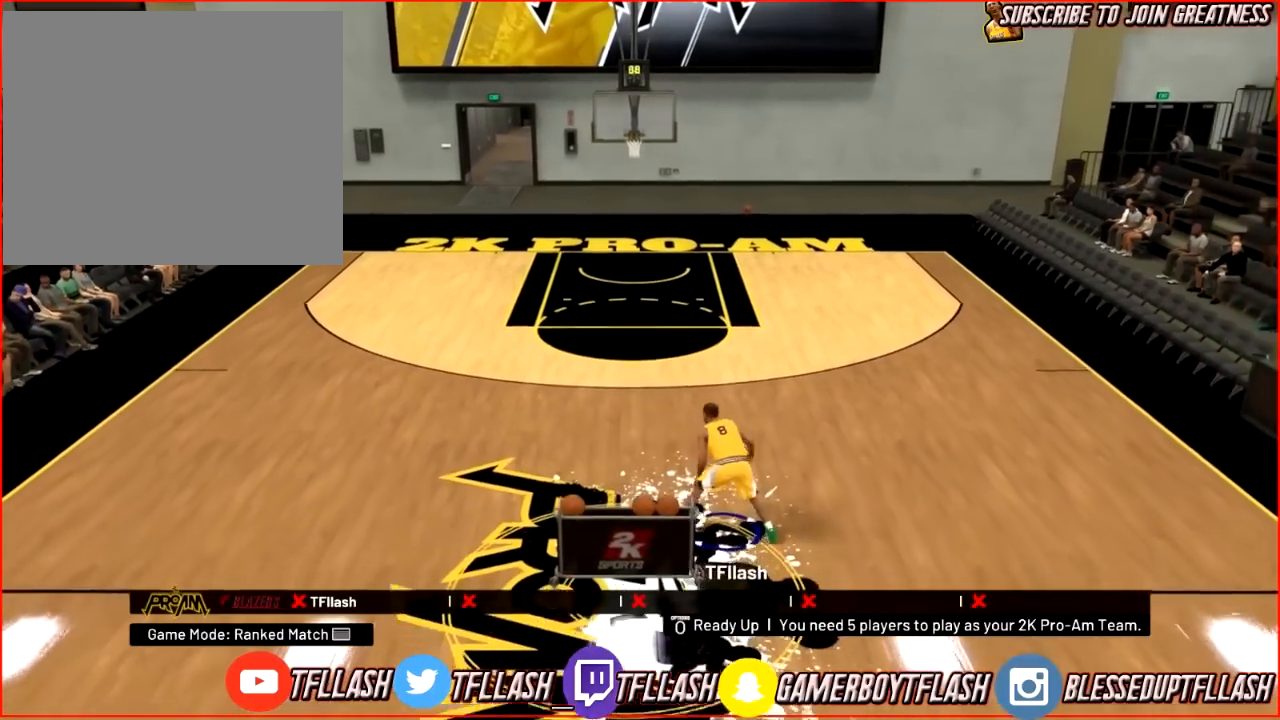
{"buttons": [], "left_stick": "up", "right_stick": "center", "events": [[200, "left_stick", "up"]]}
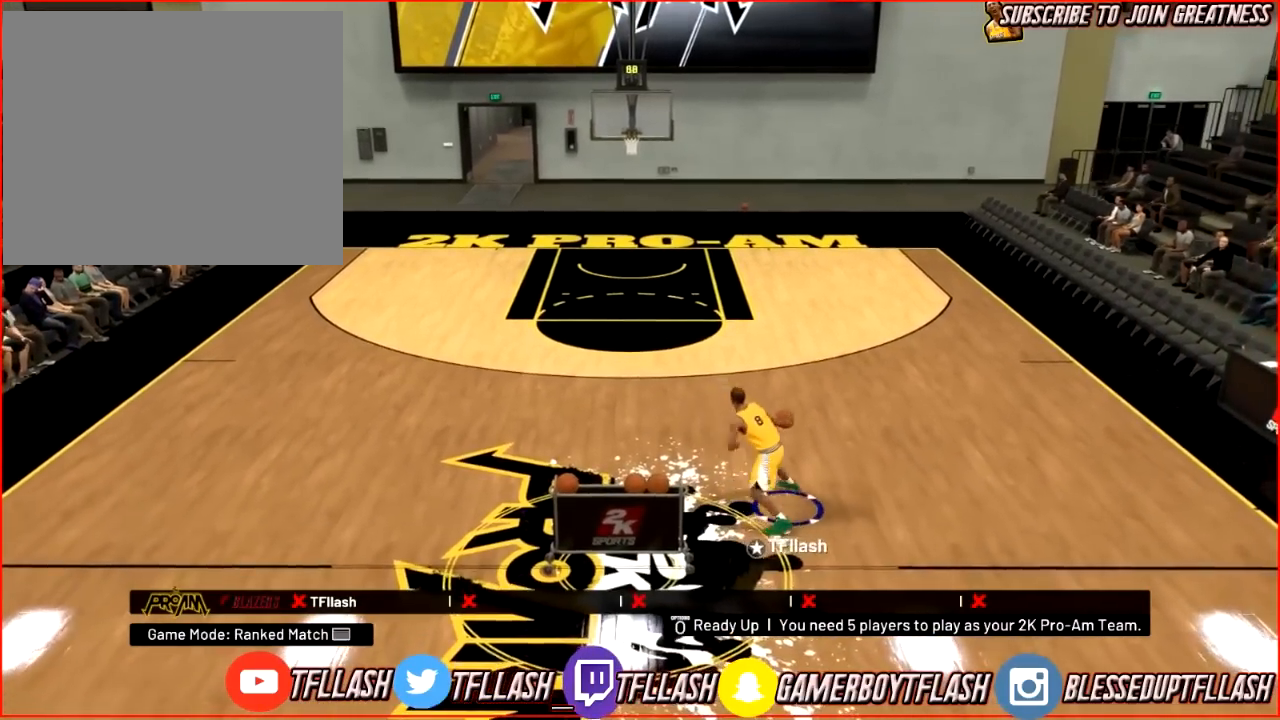
{"buttons": [], "left_stick": "center", "right_stick": "center", "events": [[367, "left_stick", "center"]]}
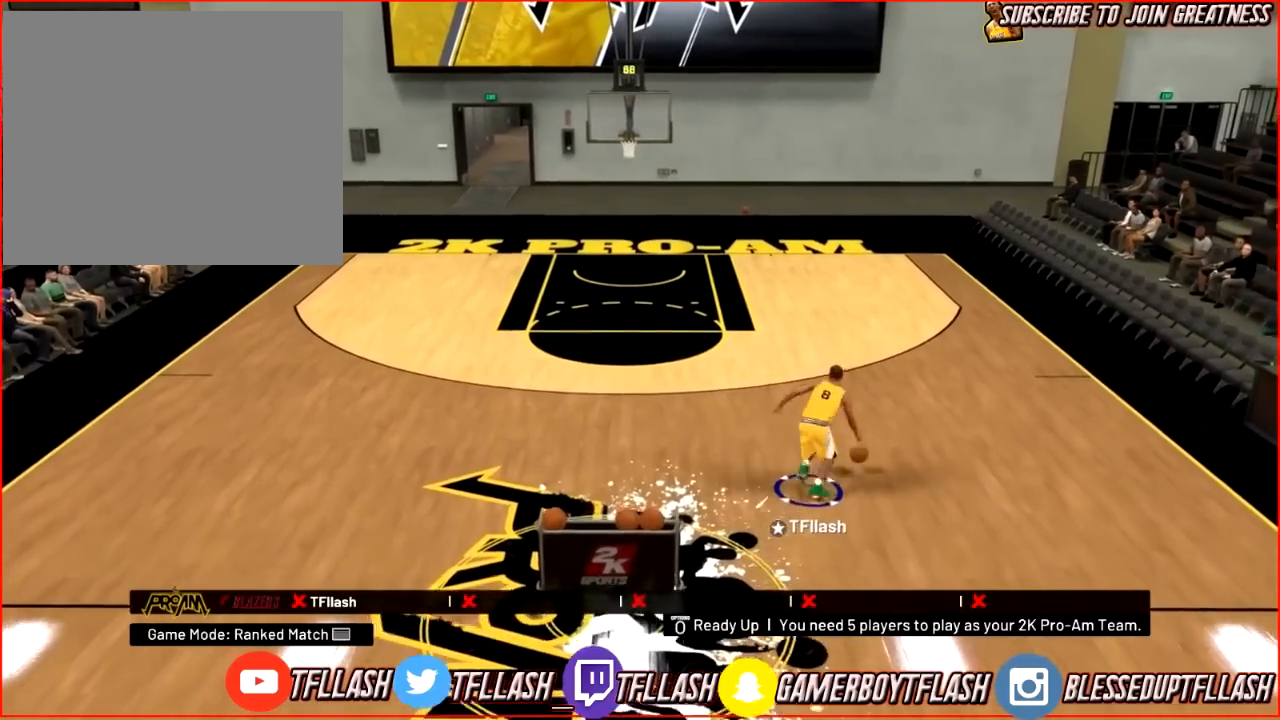
{"buttons": [], "left_stick": "center", "right_stick": "center", "events": [[33, "left_stick", "up"], [300, "left_stick", "center"]]}
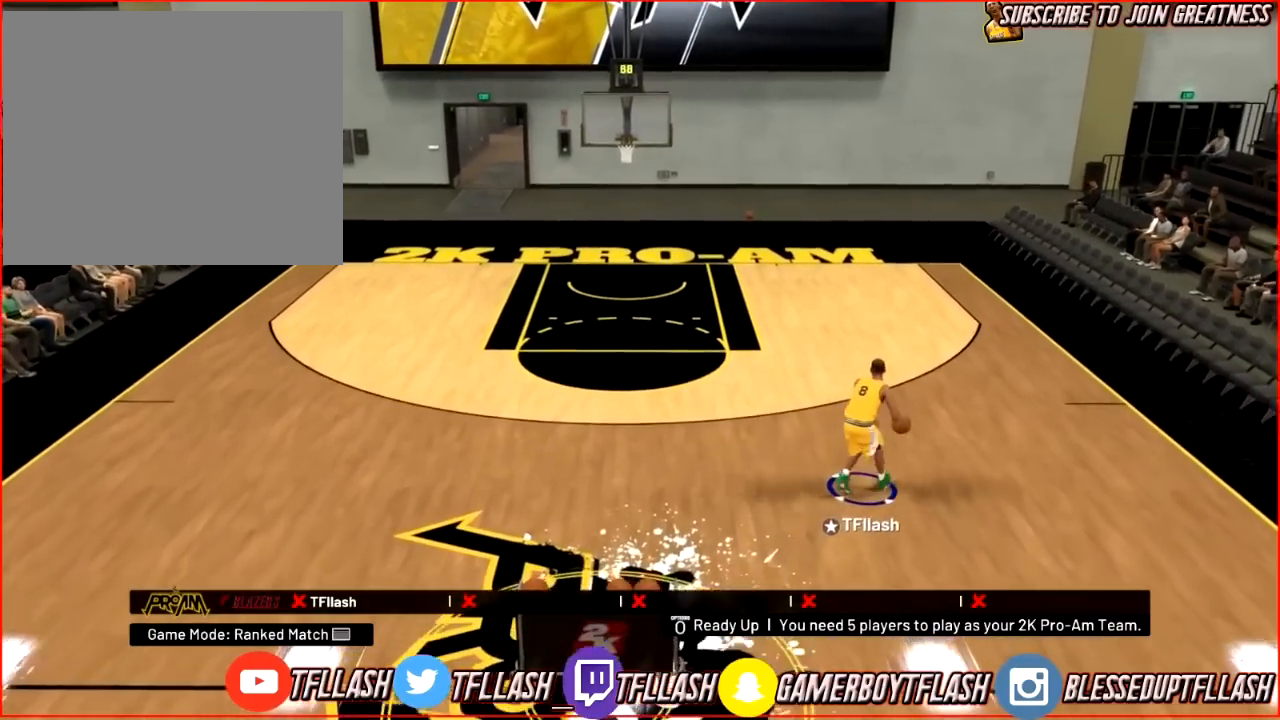
{"buttons": [], "left_stick": "center", "right_stick": "center", "events": []}
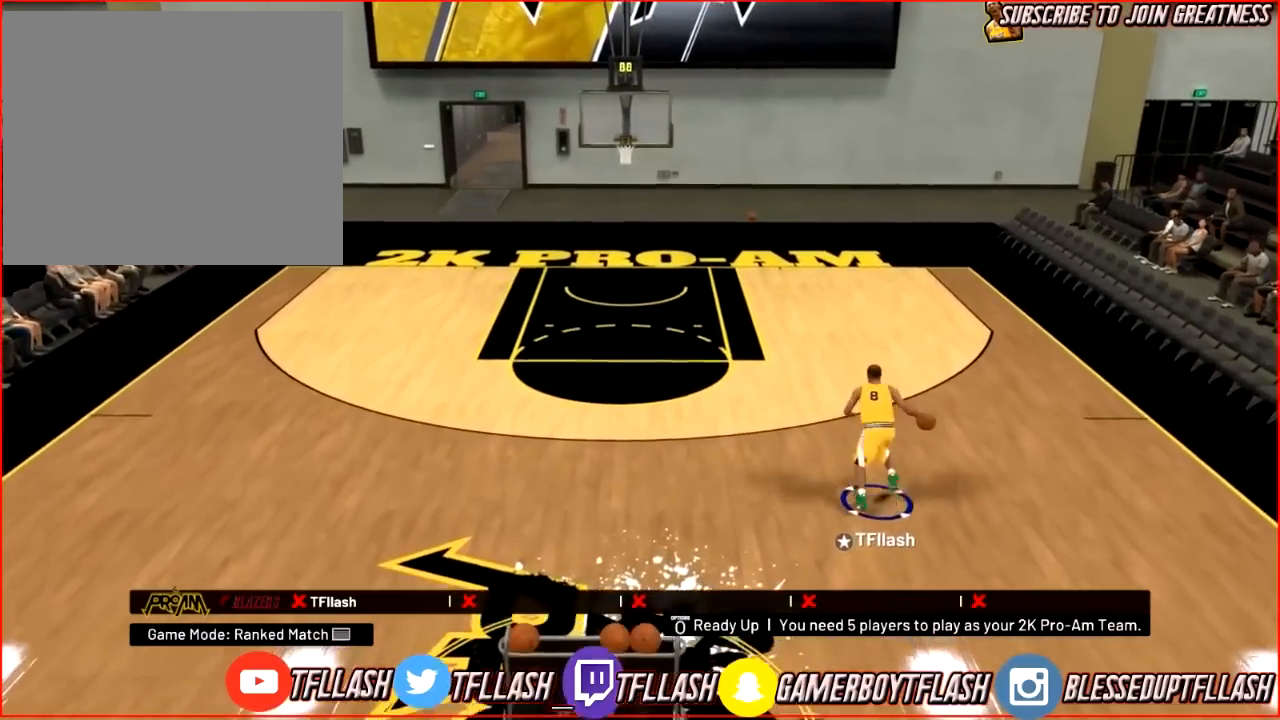
{"buttons": [], "left_stick": "center", "right_stick": "center", "events": []}
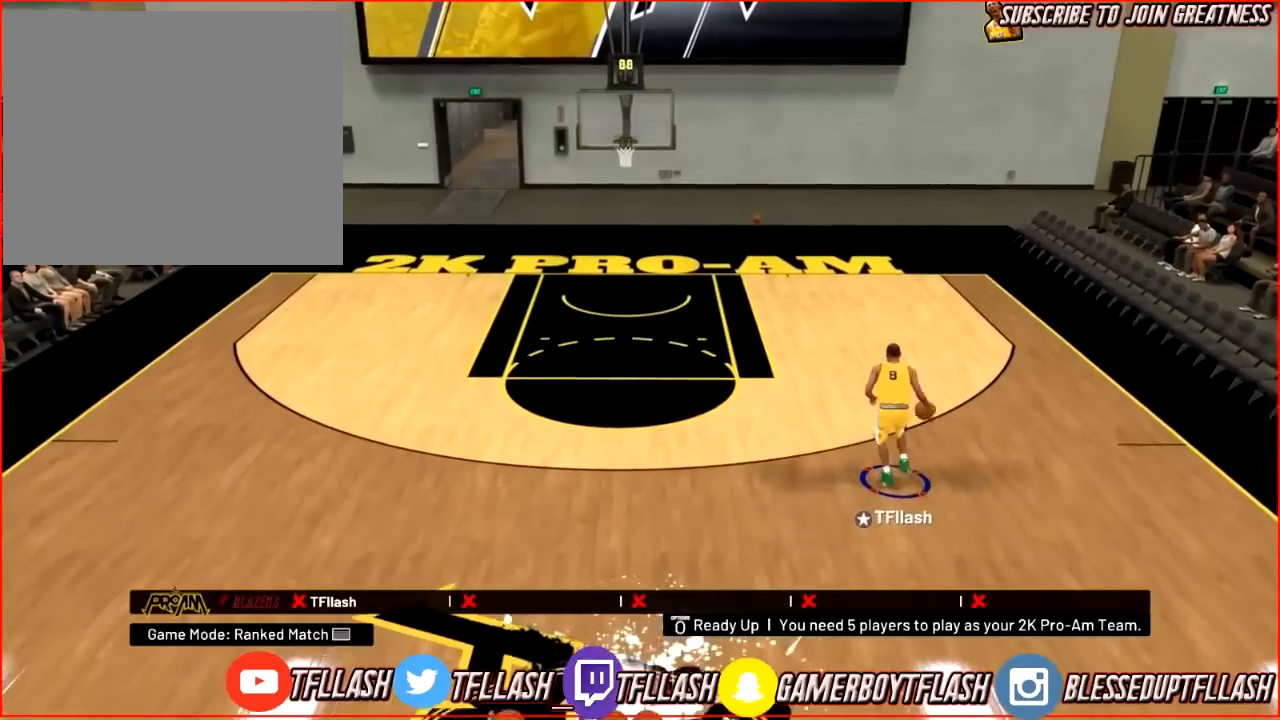
{"buttons": ["R2"], "left_stick": "left", "right_stick": "center", "events": [[267, "right_stick", "down-left"], [400, "right_stick", "center"], [433, "left_stick", "left"], [500, "R2", "down"]]}
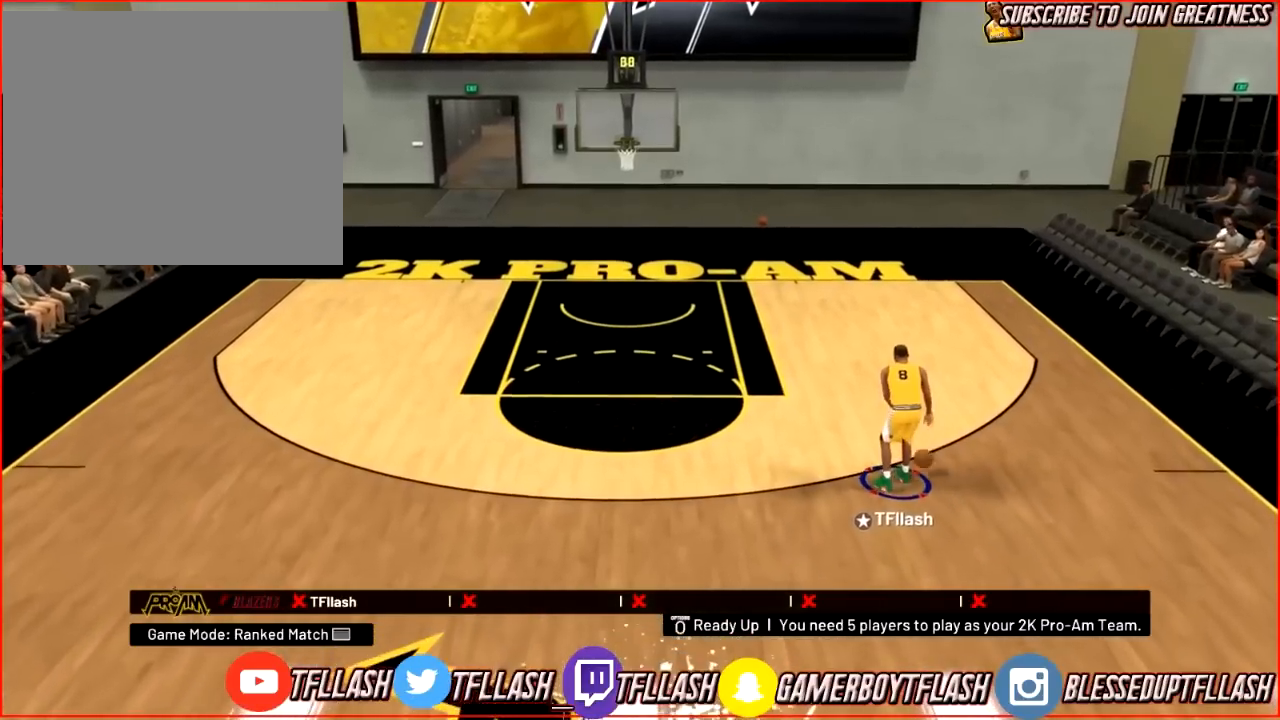
{"buttons": [], "left_stick": "left", "right_stick": "center", "events": [[33, "right_stick", "down"], [134, "right_stick", "right"], [234, "right_stick", "center"], [400, "R2", "up"]]}
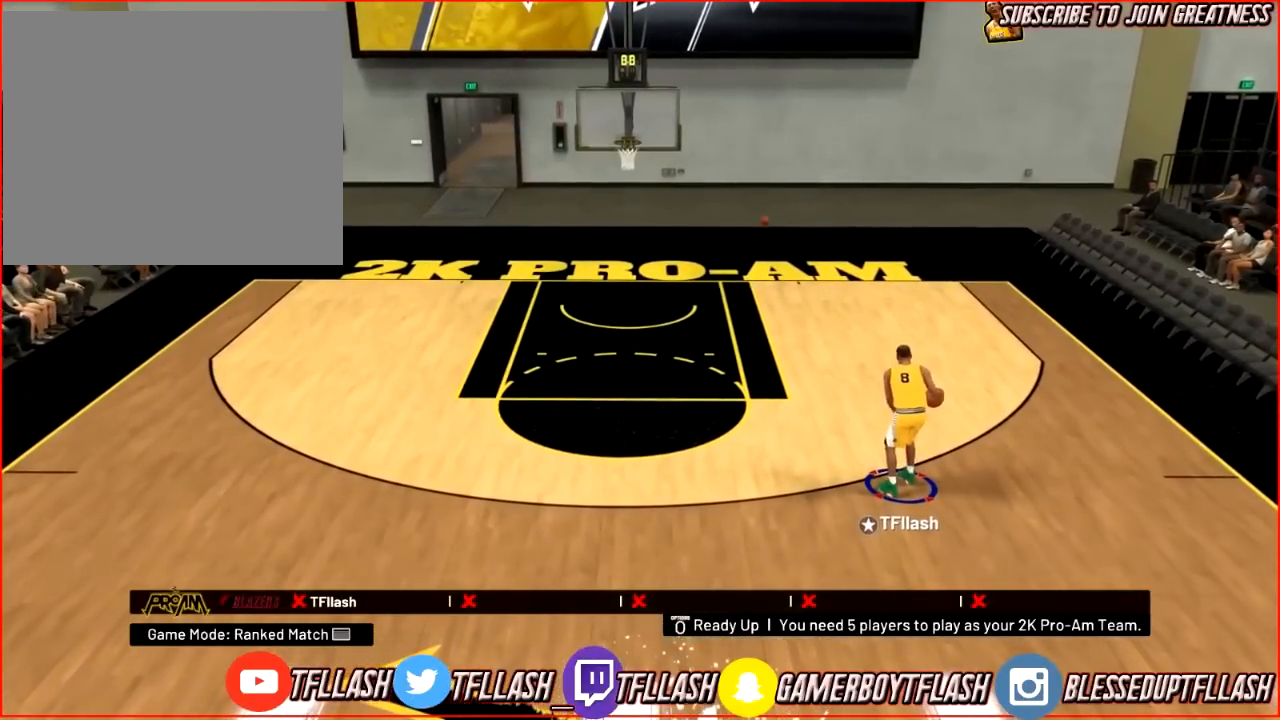
{"buttons": [], "left_stick": "left", "right_stick": "center", "events": [[233, "right_stick", "down-left"], [333, "right_stick", "center"]]}
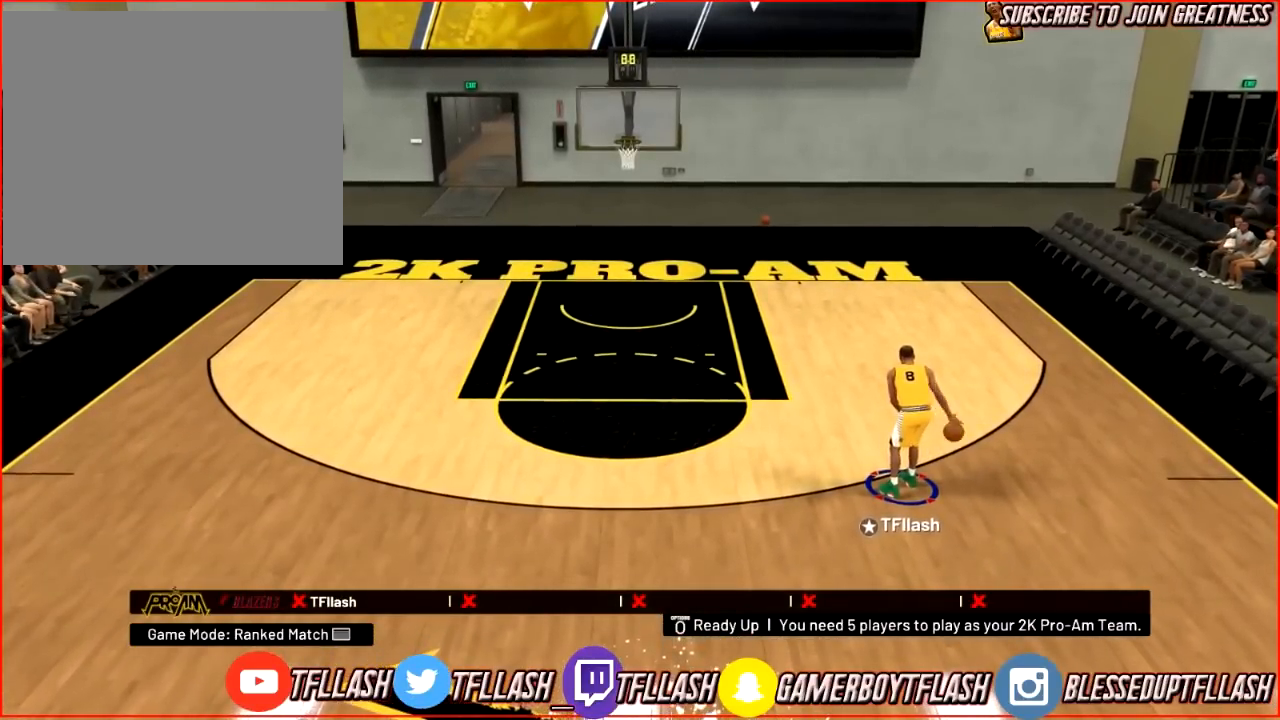
{"buttons": [], "left_stick": "left", "right_stick": "center", "events": []}
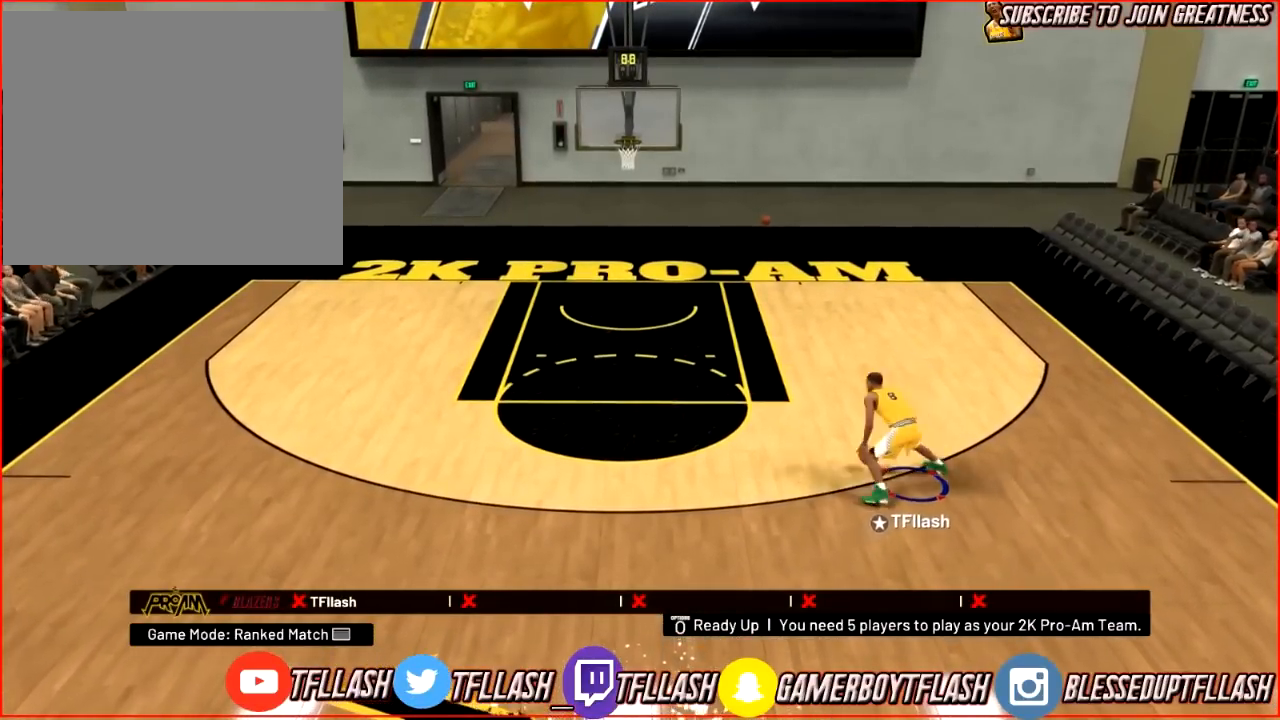
{"buttons": ["R2"], "left_stick": "down-left", "right_stick": "center", "events": [[33, "left_stick", "center"], [267, "left_stick", "down-left"], [333, "R2", "down"]]}
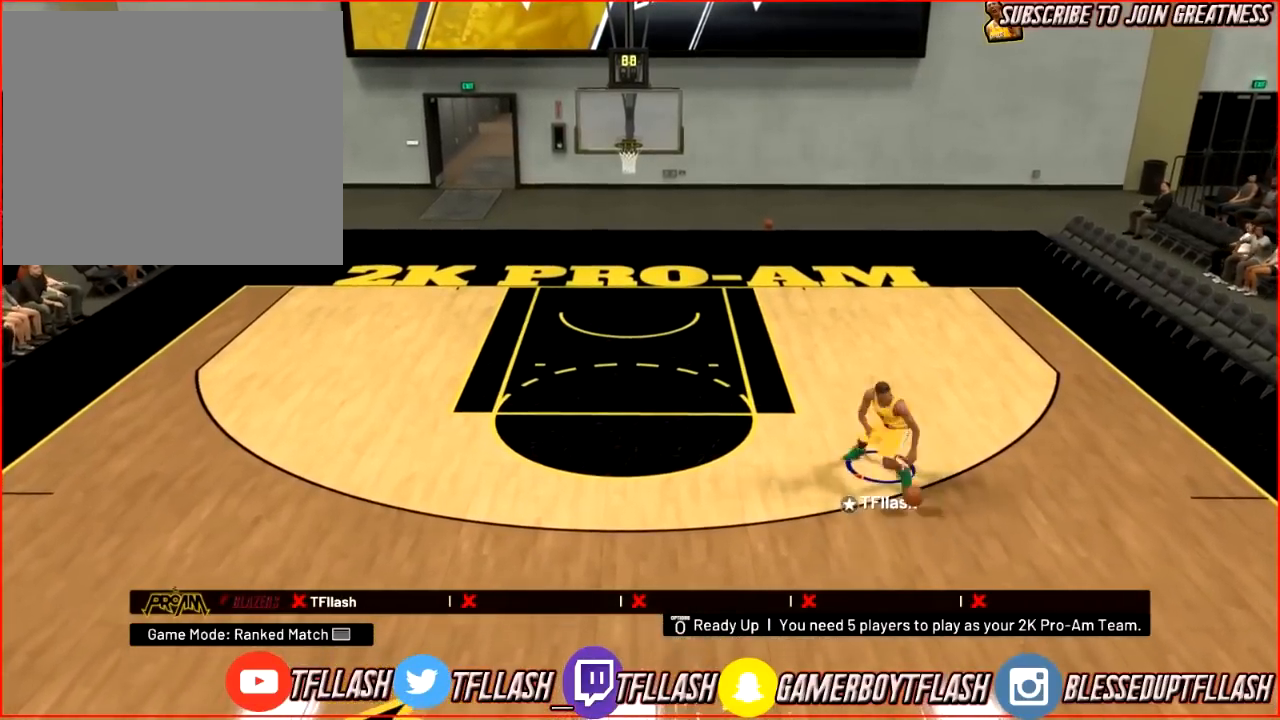
{"buttons": [], "left_stick": "down-left", "right_stick": "center", "events": [[467, "R2", "up"]]}
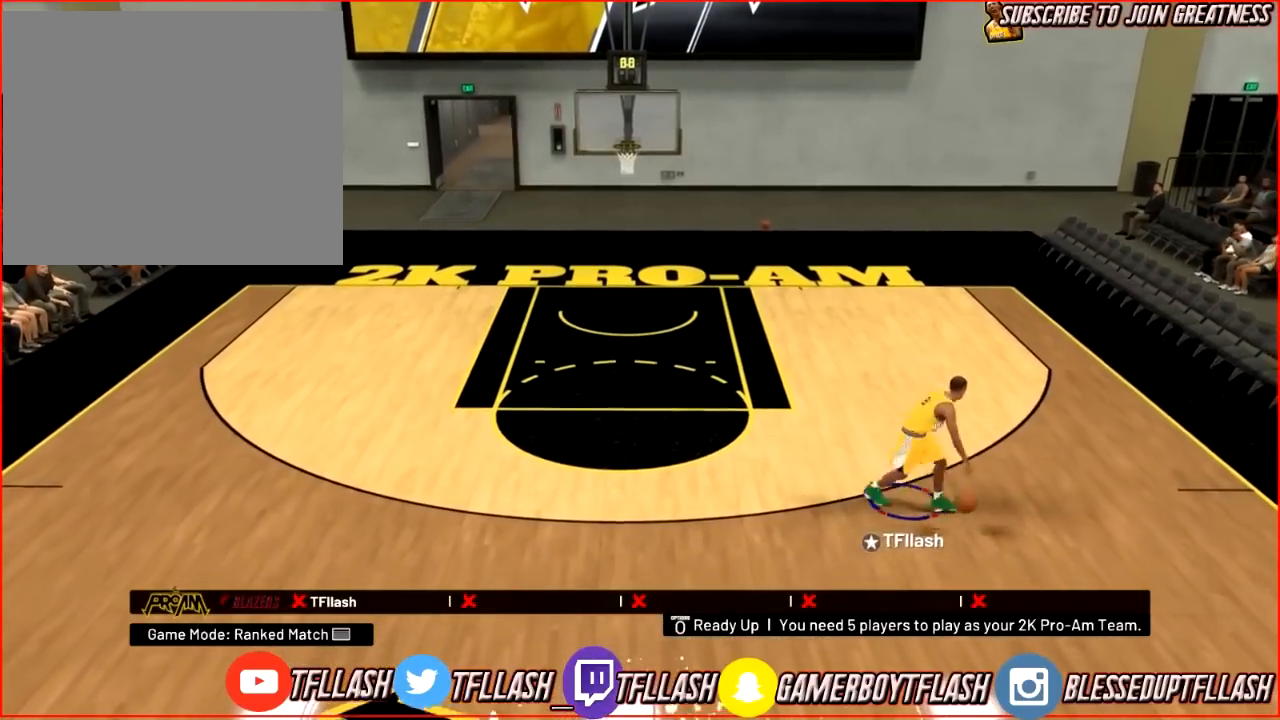
{"buttons": [], "left_stick": "center", "right_stick": "center", "events": [[467, "left_stick", "center"]]}
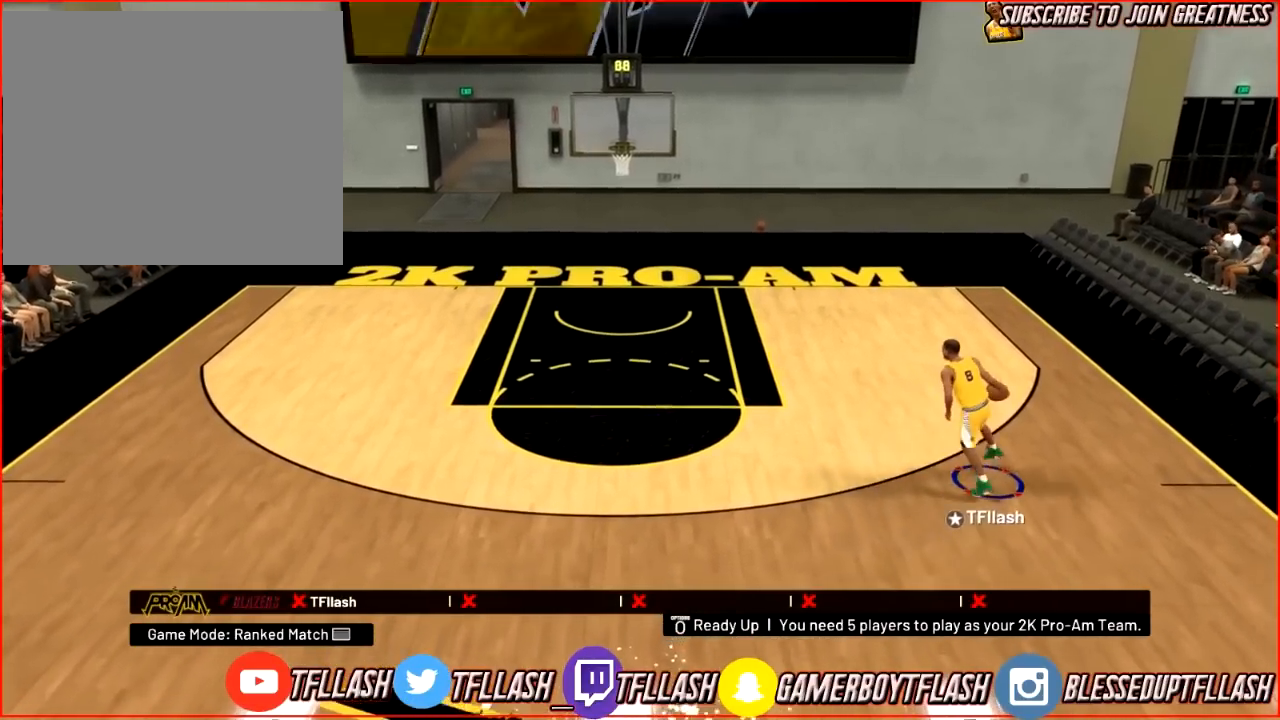
{"buttons": [], "left_stick": "center", "right_stick": "center", "events": [[134, "right_stick", "right"], [267, "right_stick", "center"]]}
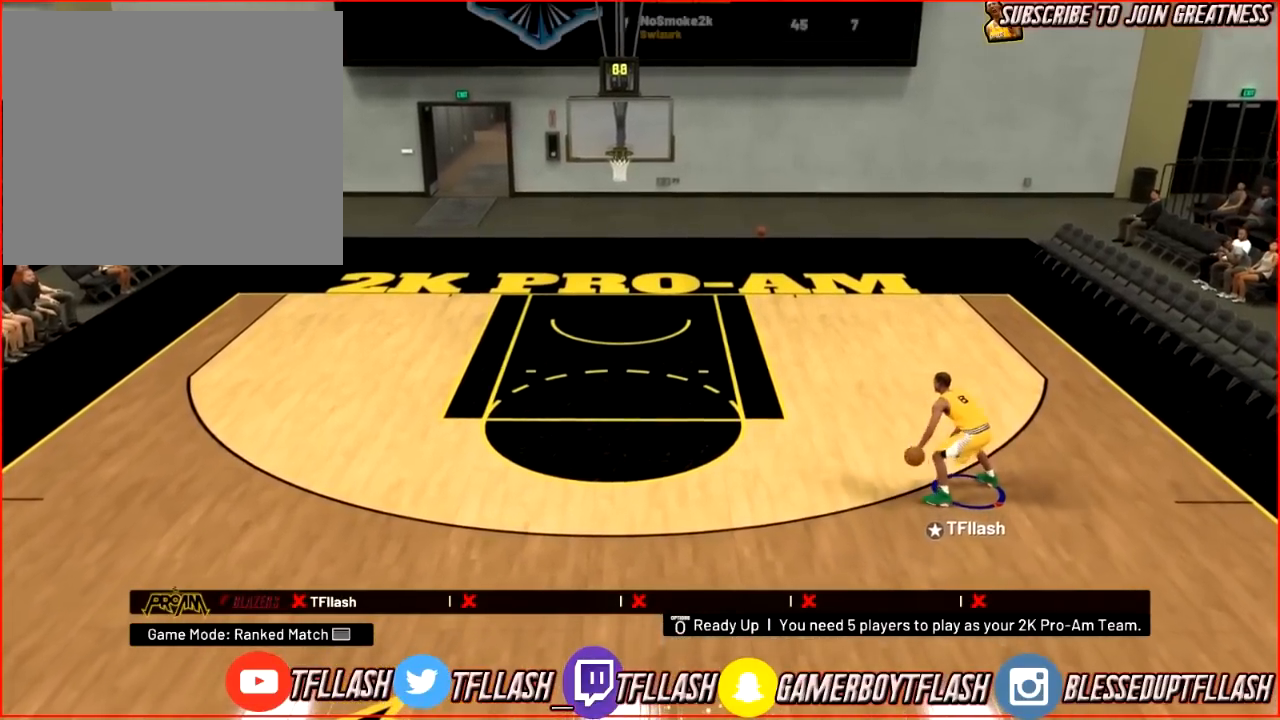
{"buttons": [], "left_stick": "center", "right_stick": "down-left", "events": [[433, "right_stick", "down-left"]]}
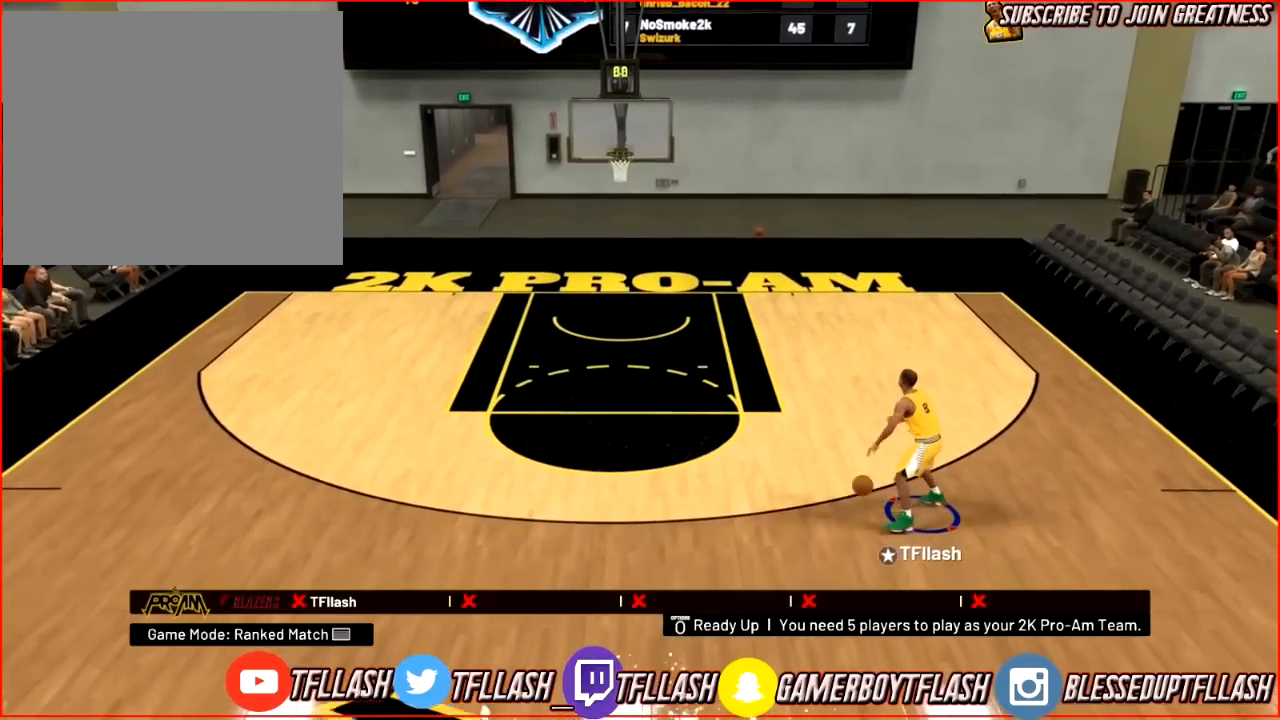
{"buttons": [], "left_stick": "down-left", "right_stick": "center", "events": [[33, "right_stick", "center"], [67, "left_stick", "left"], [134, "R2", "down"], [200, "right_stick", "down"], [300, "right_stick", "right"], [367, "right_stick", "center"], [434, "left_stick", "down-left"], [501, "R2", "up"]]}